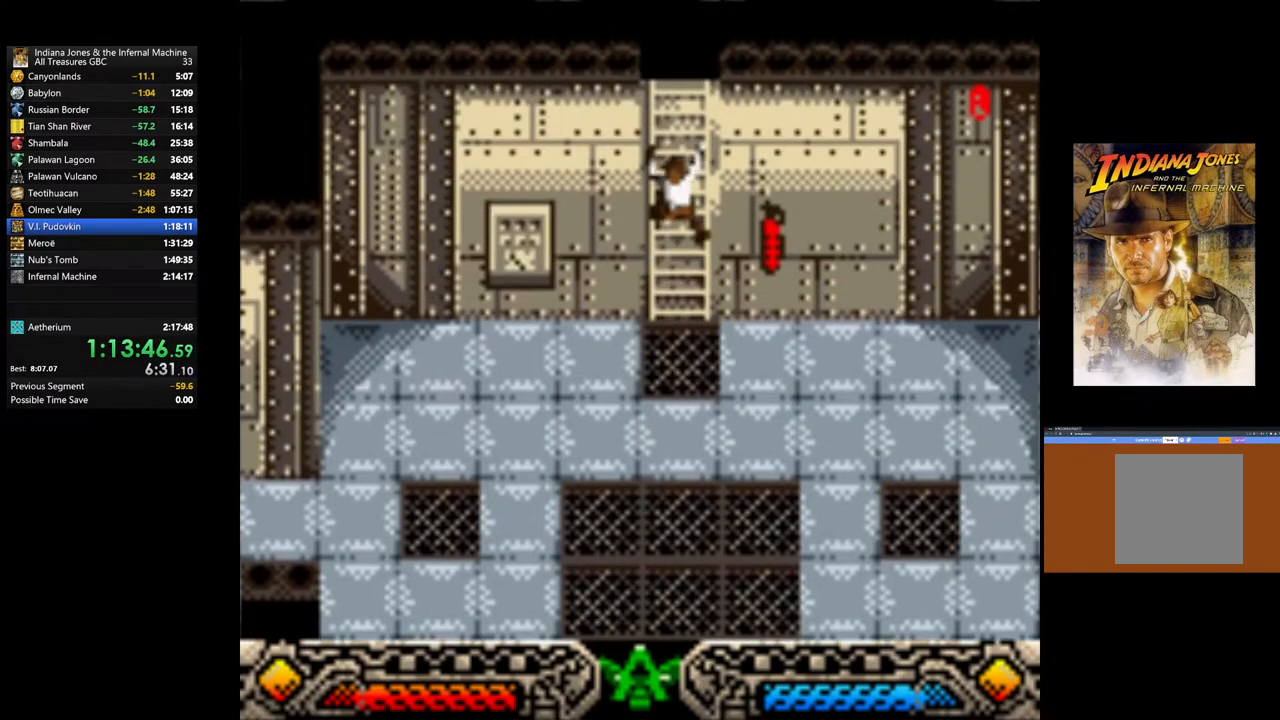
Gameplay with a controller (Xbox layout); each line is a JSON object with the inputs held at the frame after it. "events" lists button and stick changes between this image and that frame as [ms after this image, input, new state], when the widget could be followed in between.
{"buttons": [], "left_stick": "up", "right_stick": "center", "events": []}
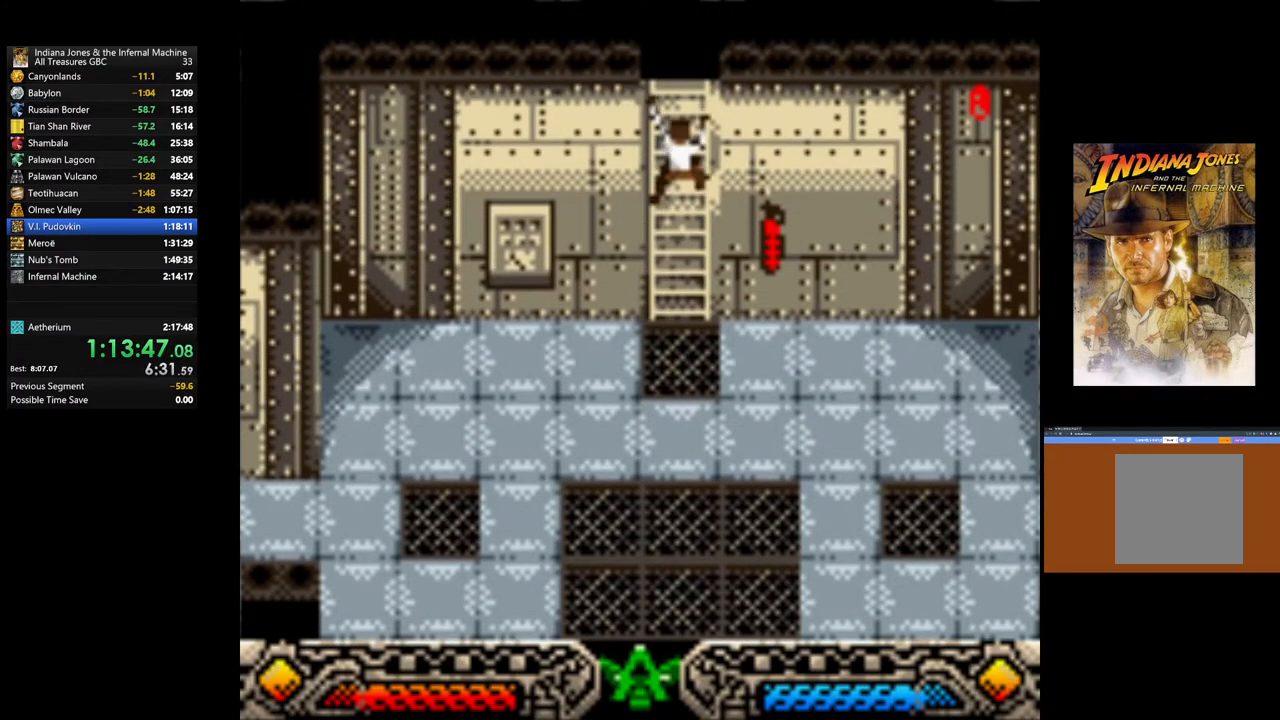
{"buttons": [], "left_stick": "up", "right_stick": "center", "events": []}
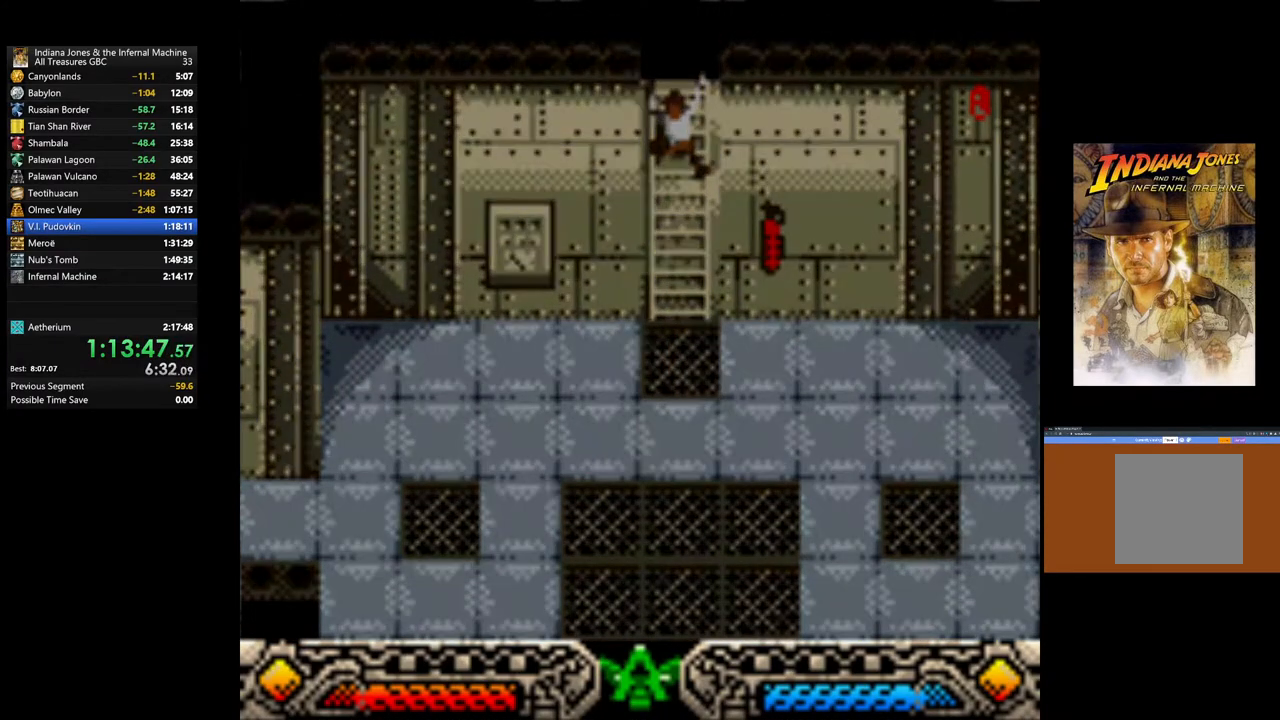
{"buttons": [], "left_stick": "up", "right_stick": "center", "events": []}
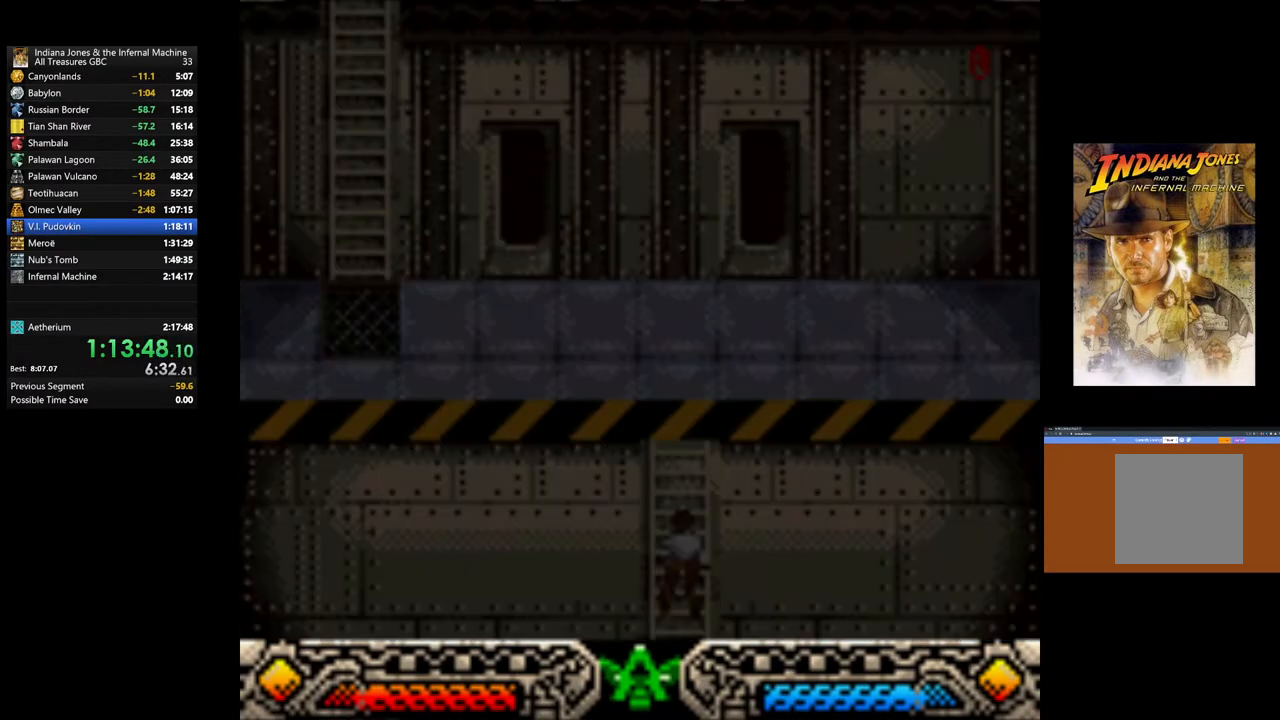
{"buttons": [], "left_stick": "up", "right_stick": "center", "events": []}
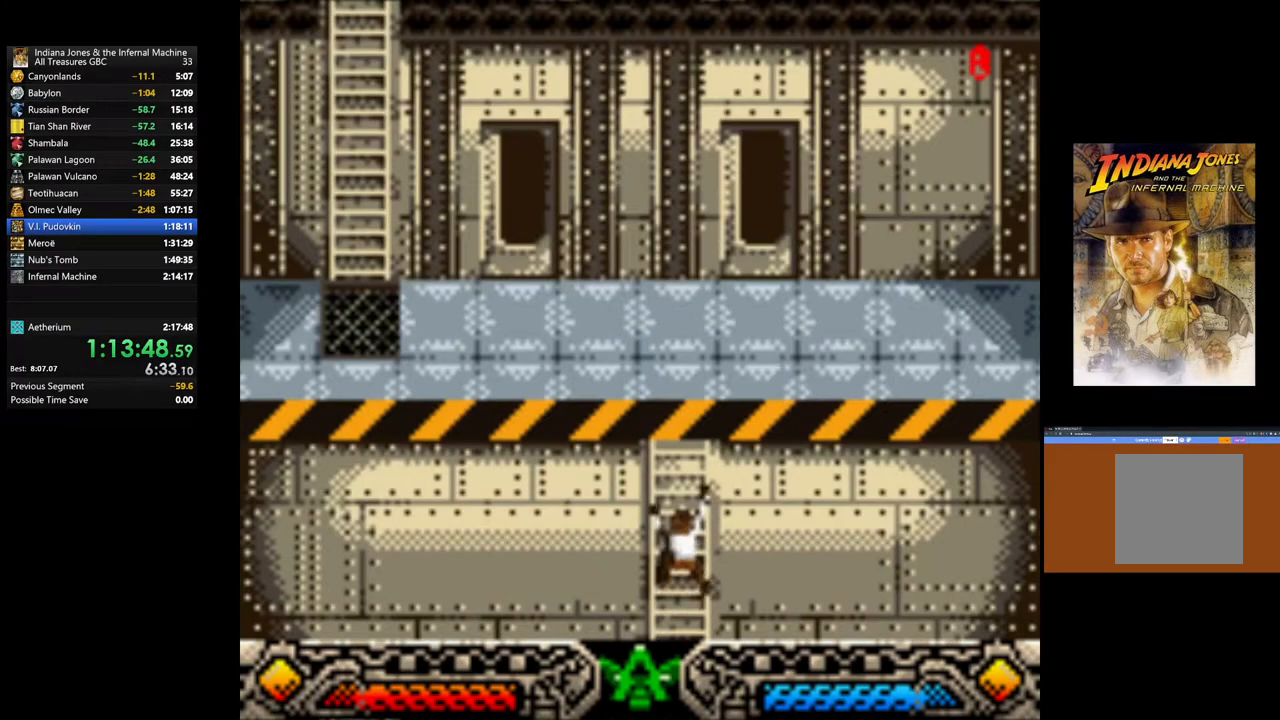
{"buttons": [], "left_stick": "up", "right_stick": "center", "events": []}
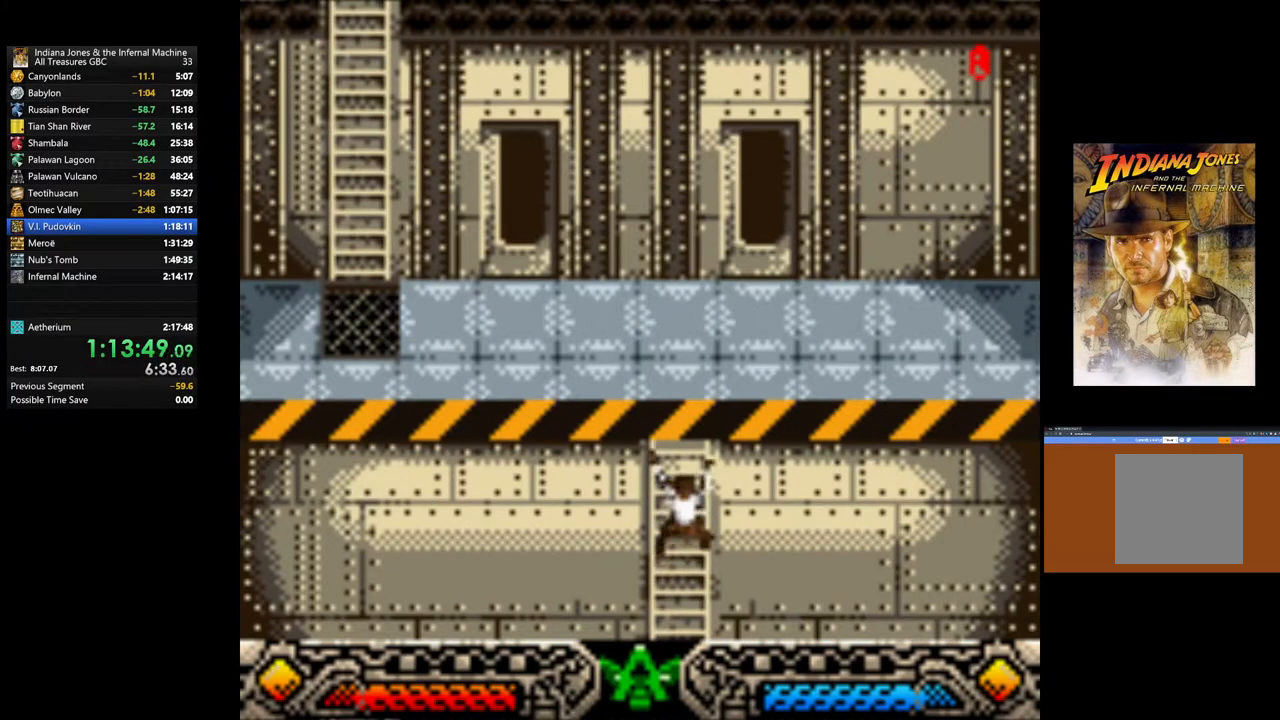
{"buttons": [], "left_stick": "up", "right_stick": "center", "events": []}
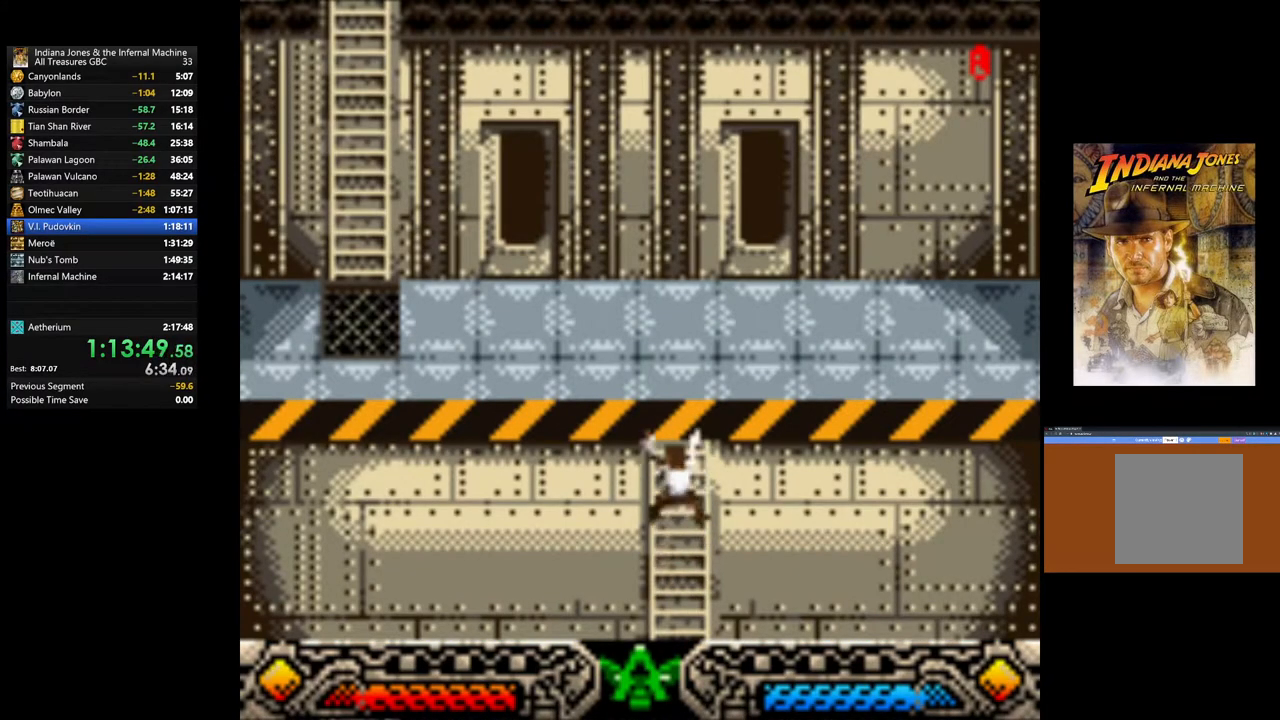
{"buttons": [], "left_stick": "up", "right_stick": "center", "events": []}
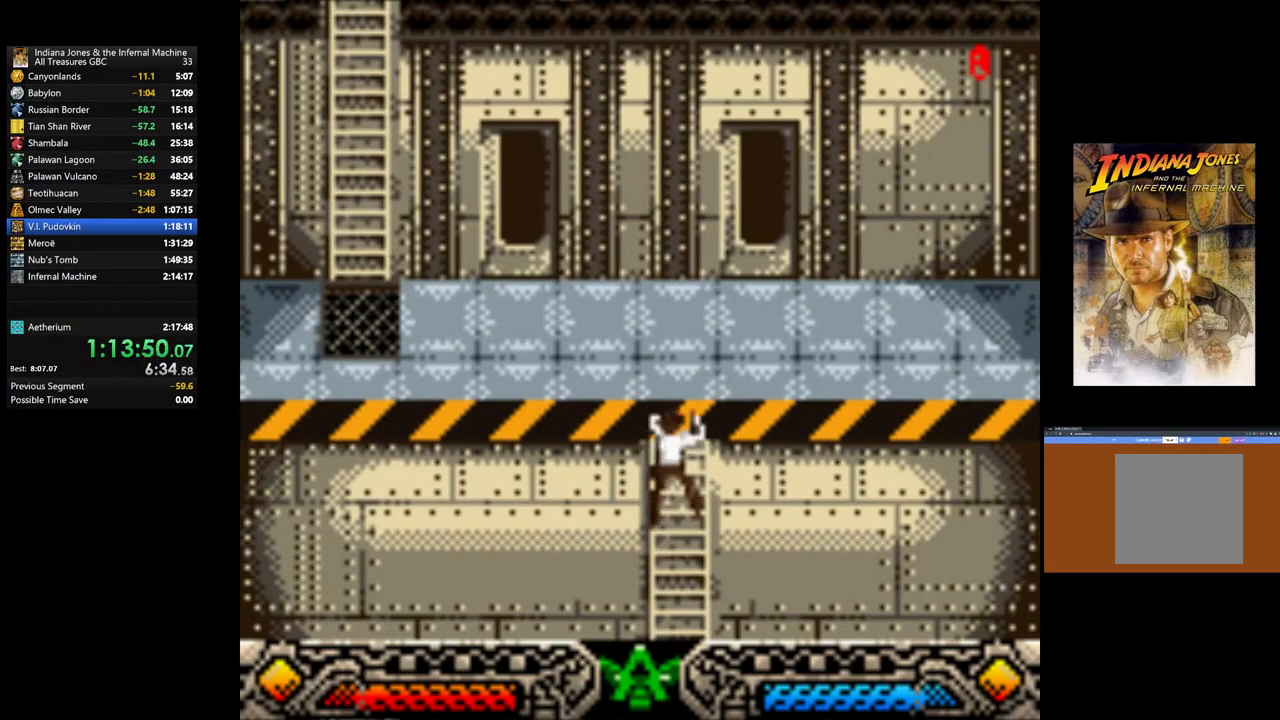
{"buttons": [], "left_stick": "up", "right_stick": "center", "events": []}
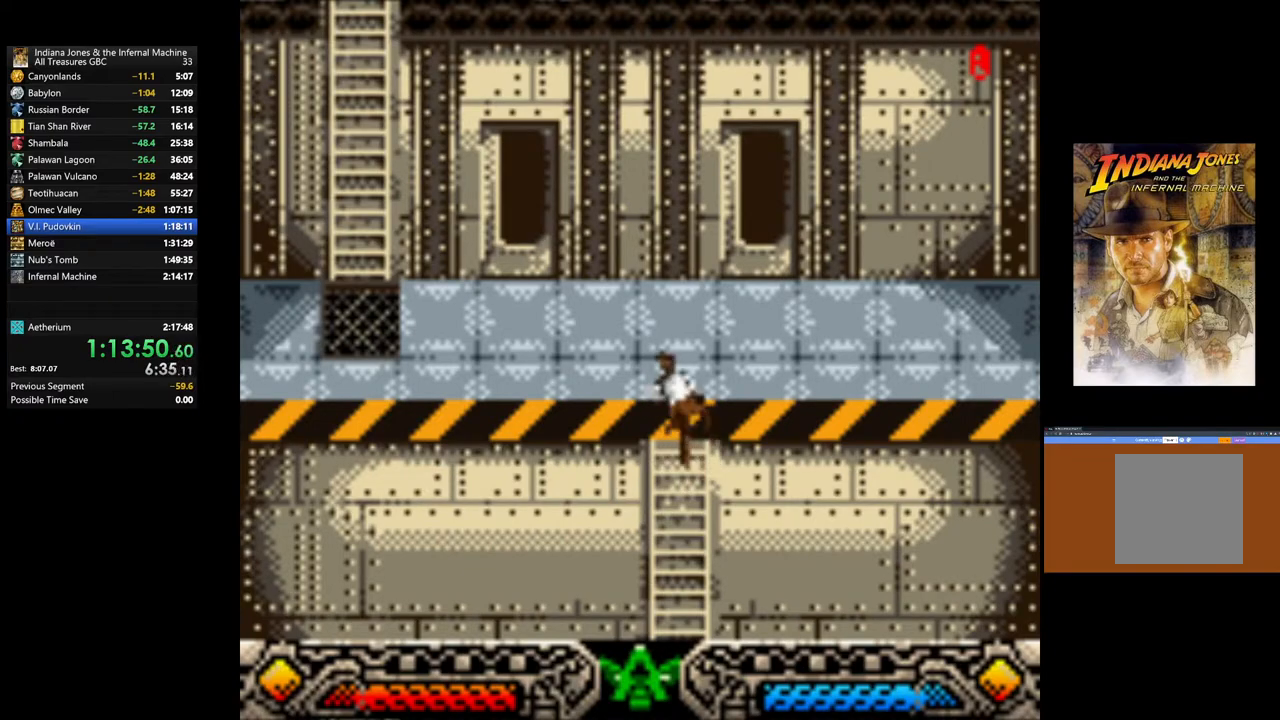
{"buttons": [], "left_stick": "up", "right_stick": "center", "events": []}
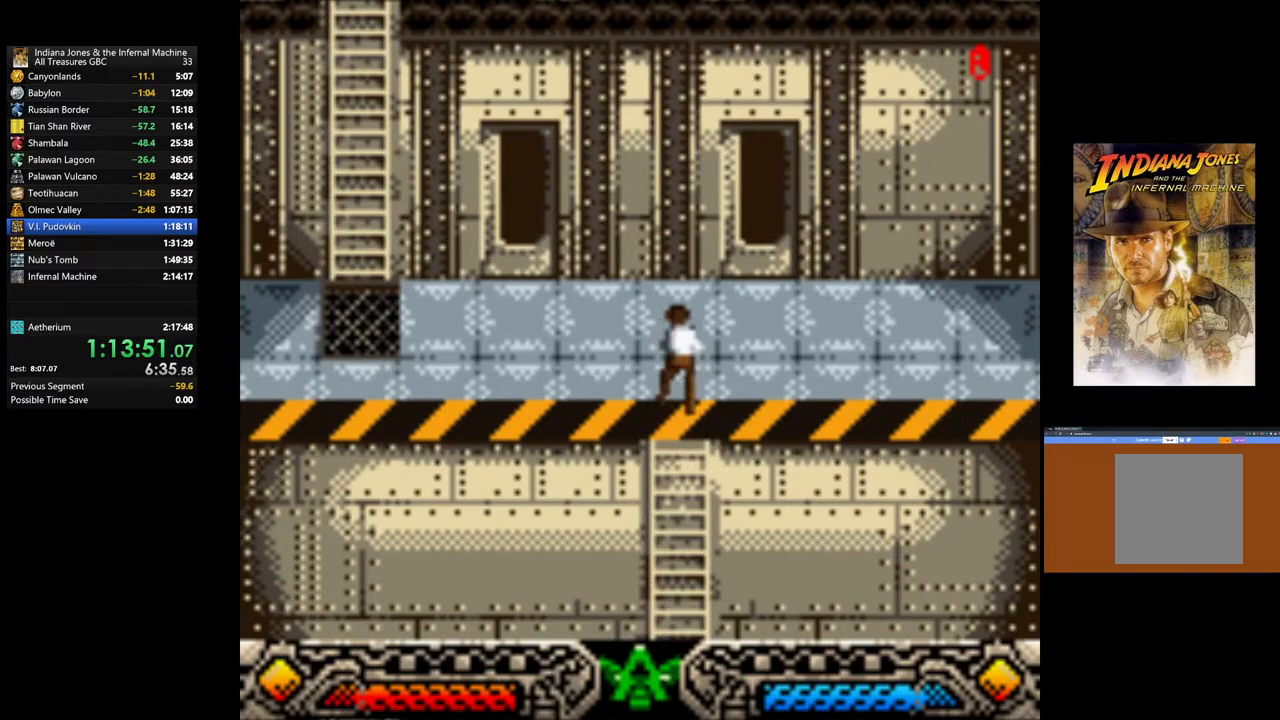
{"buttons": [], "left_stick": "left", "right_stick": "center", "events": [[367, "left_stick", "up-left"], [483, "left_stick", "left"]]}
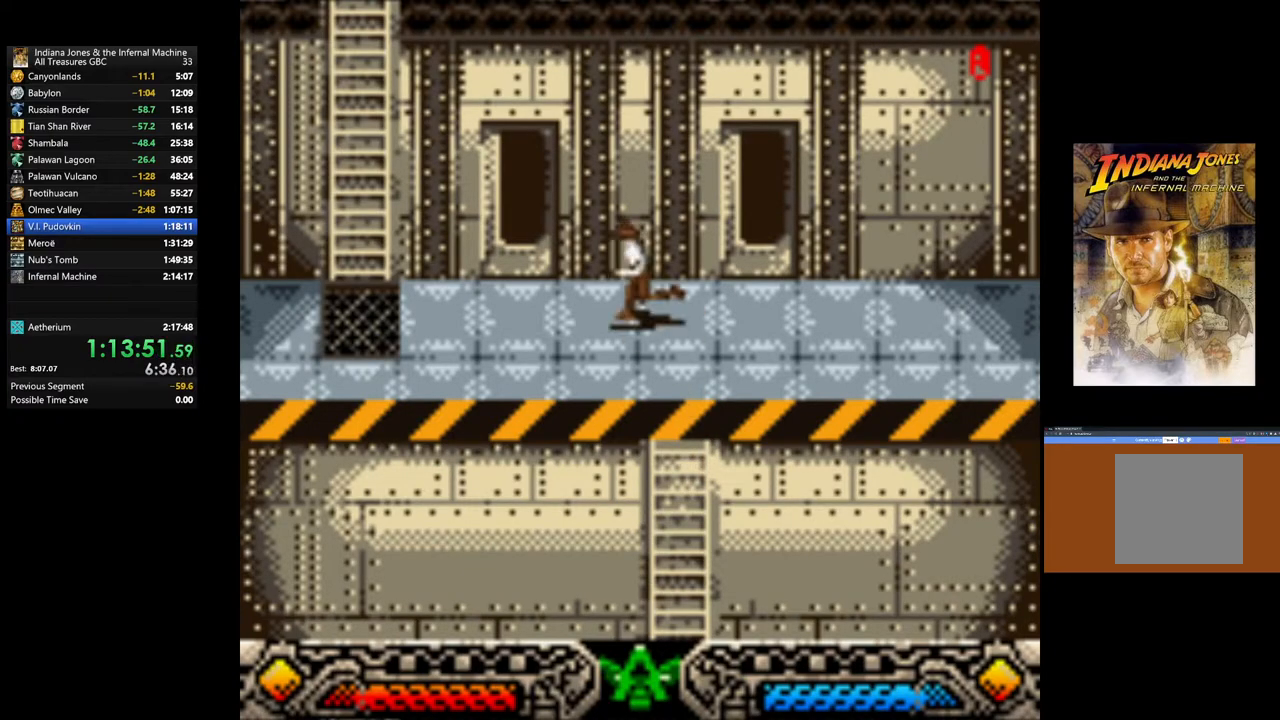
{"buttons": ["B"], "left_stick": "left", "right_stick": "center", "events": [[500, "B", "down"]]}
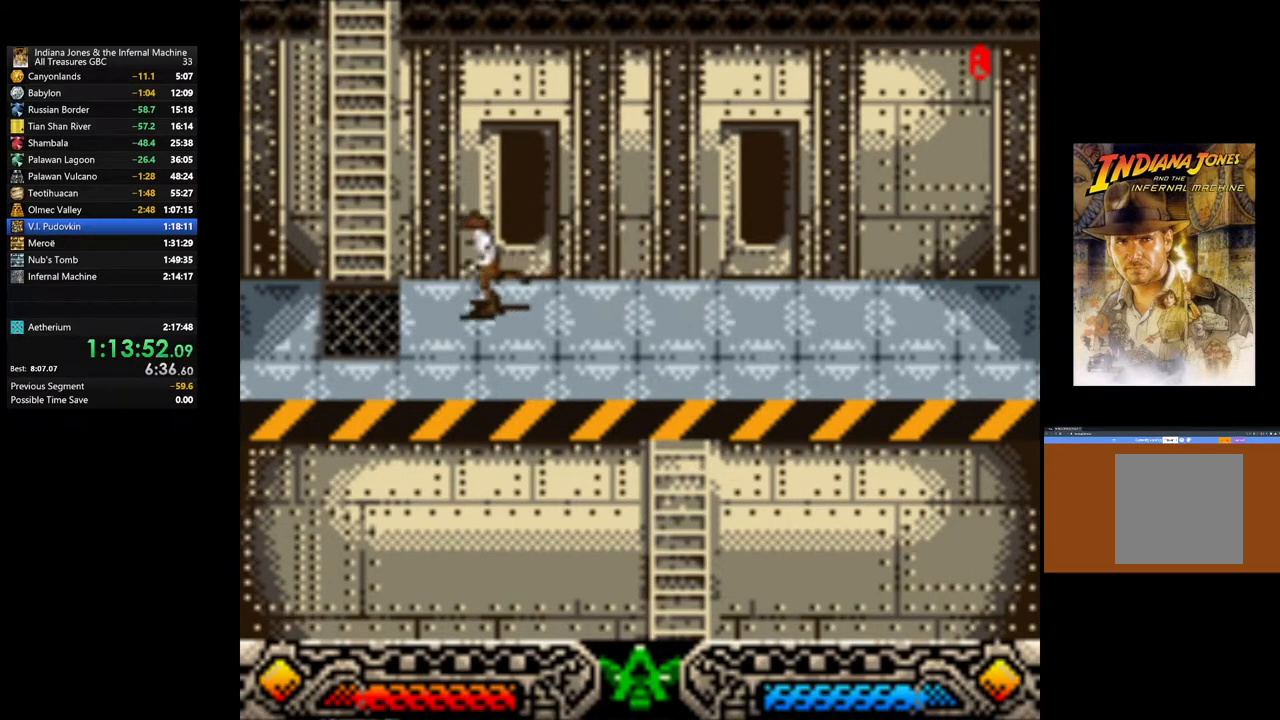
{"buttons": [], "left_stick": "up", "right_stick": "center", "events": [[317, "left_stick", "up-left"], [333, "B", "up"], [467, "left_stick", "up"]]}
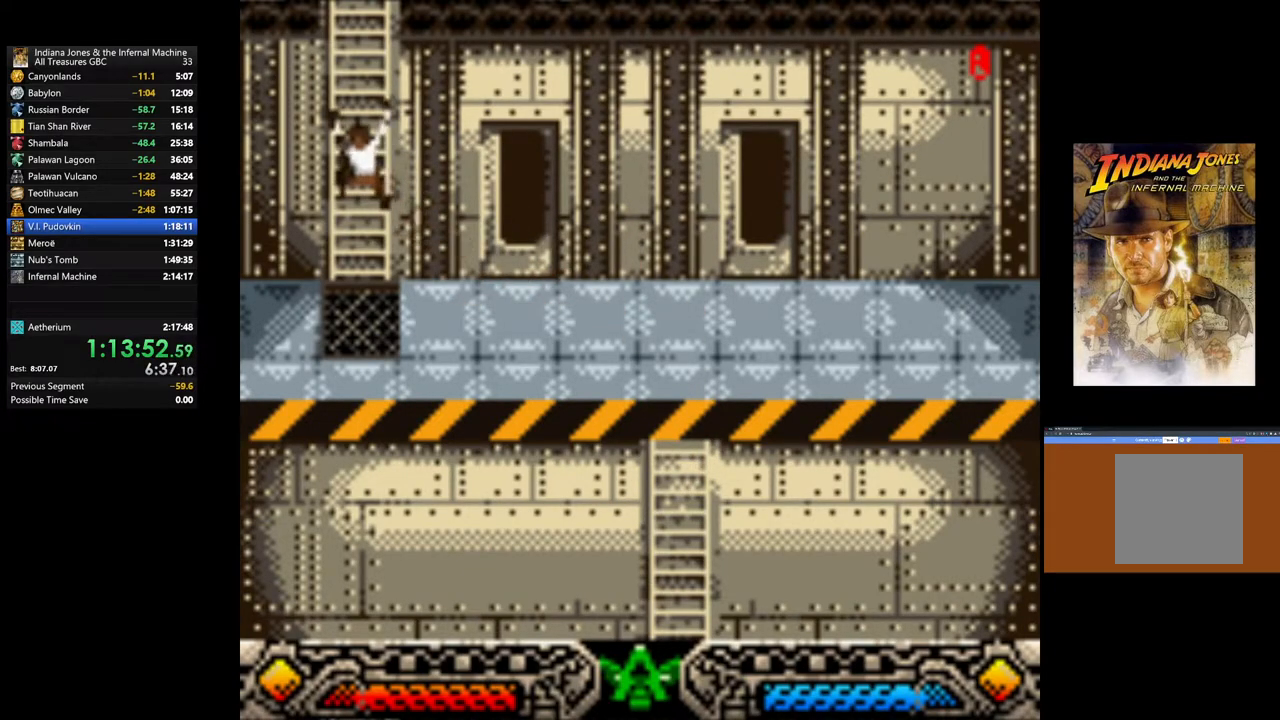
{"buttons": [], "left_stick": "up", "right_stick": "center", "events": []}
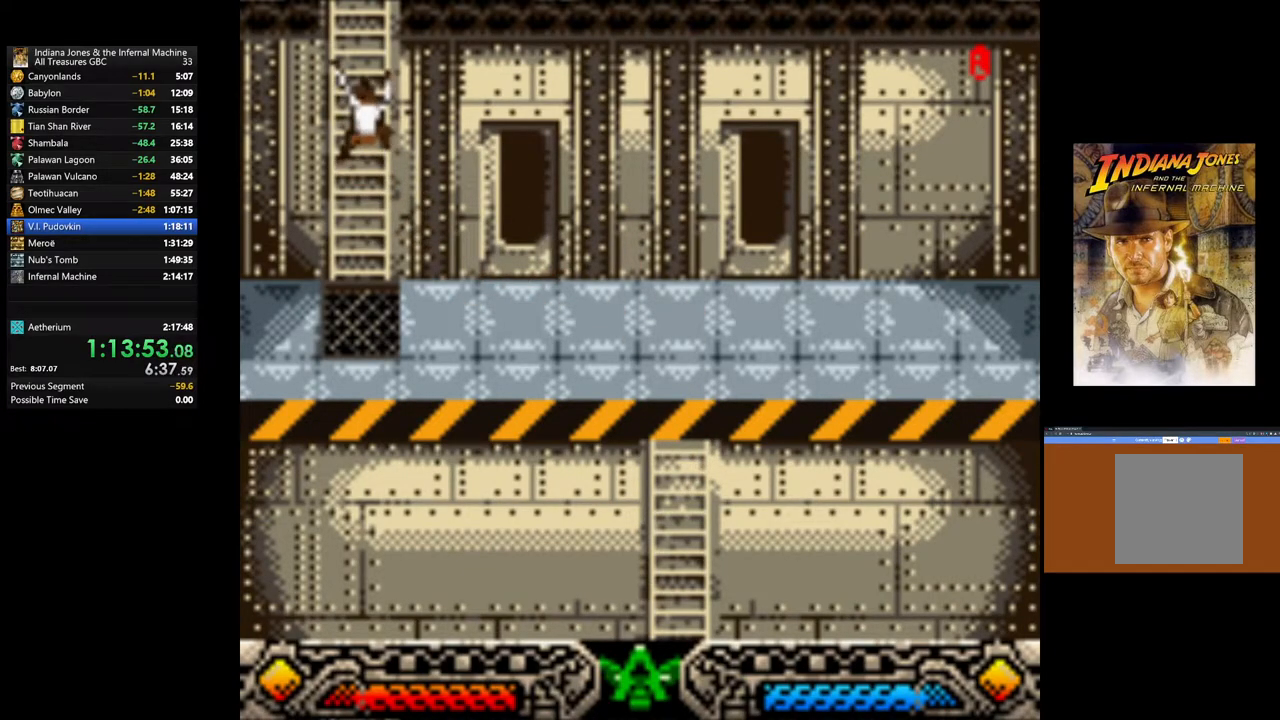
{"buttons": [], "left_stick": "up", "right_stick": "center", "events": []}
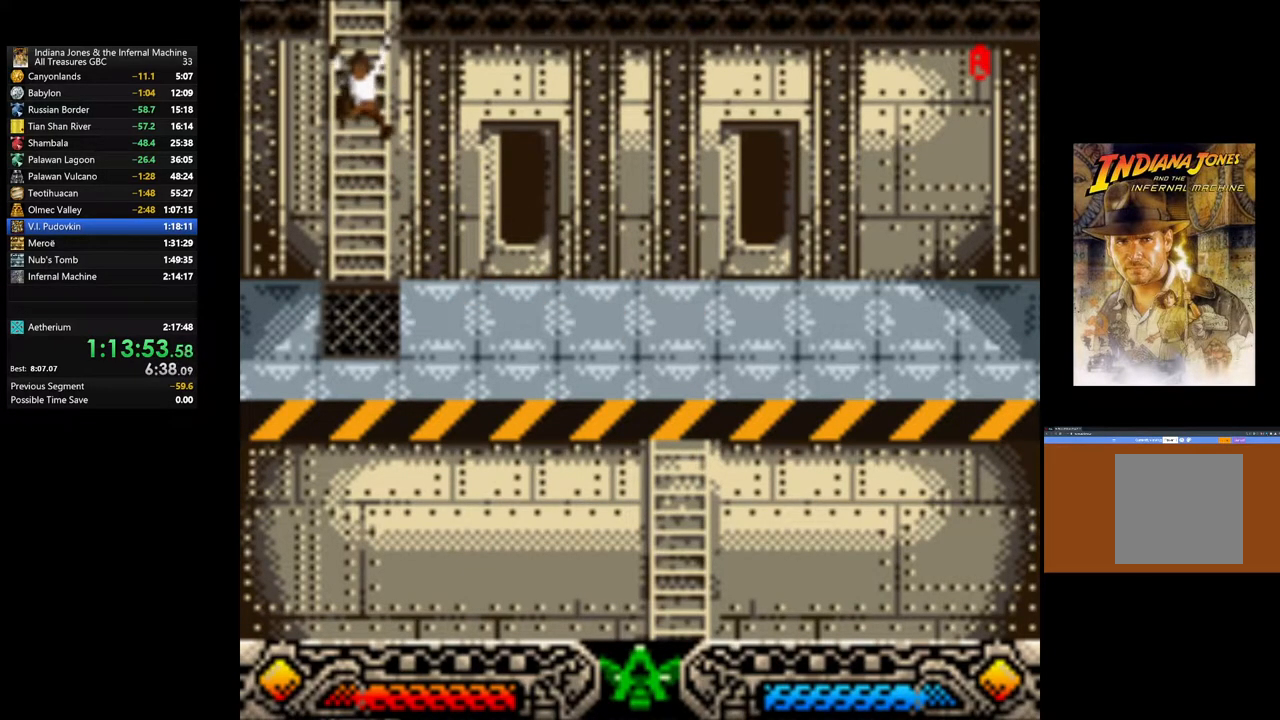
{"buttons": [], "left_stick": "up", "right_stick": "center", "events": []}
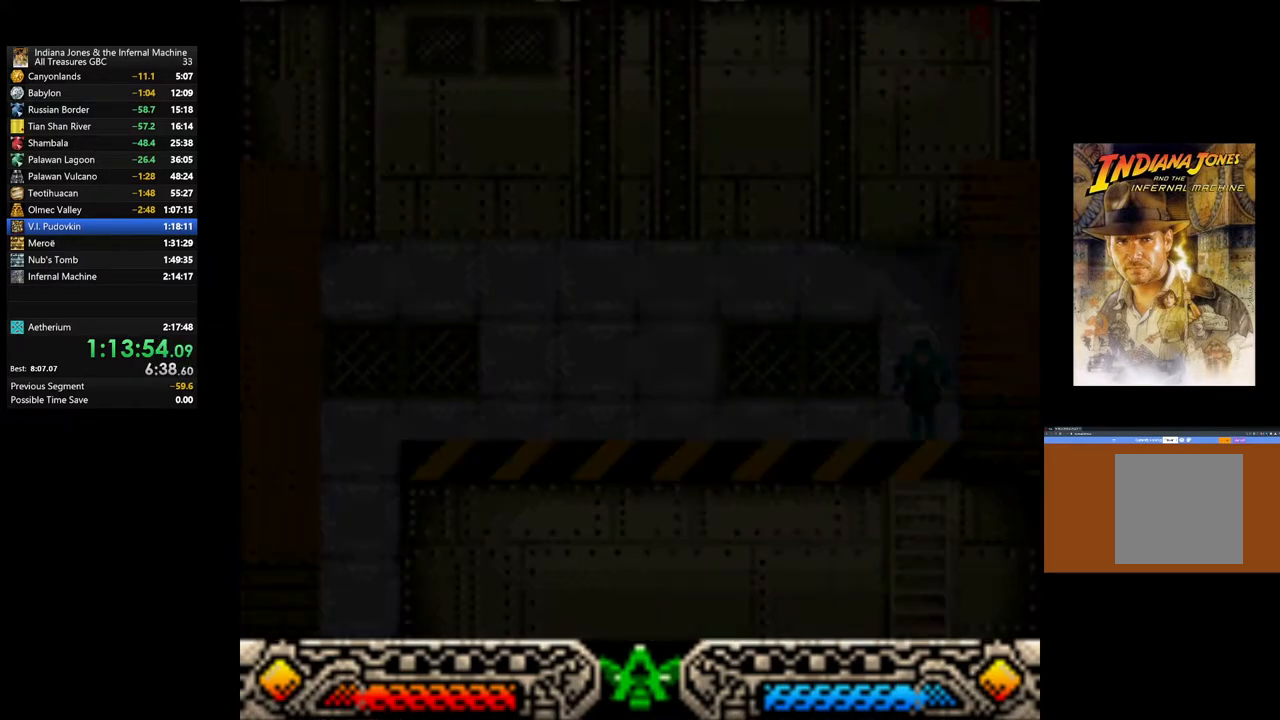
{"buttons": [], "left_stick": "up", "right_stick": "center", "events": []}
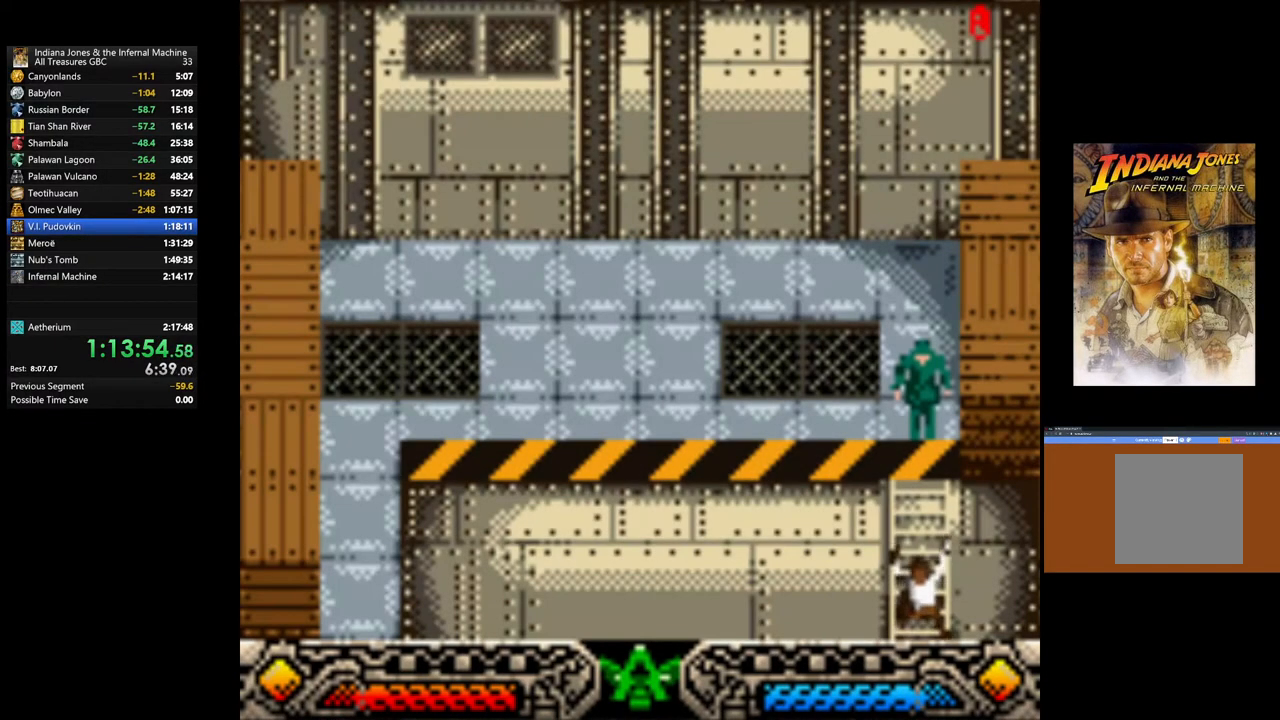
{"buttons": [], "left_stick": "up", "right_stick": "center", "events": []}
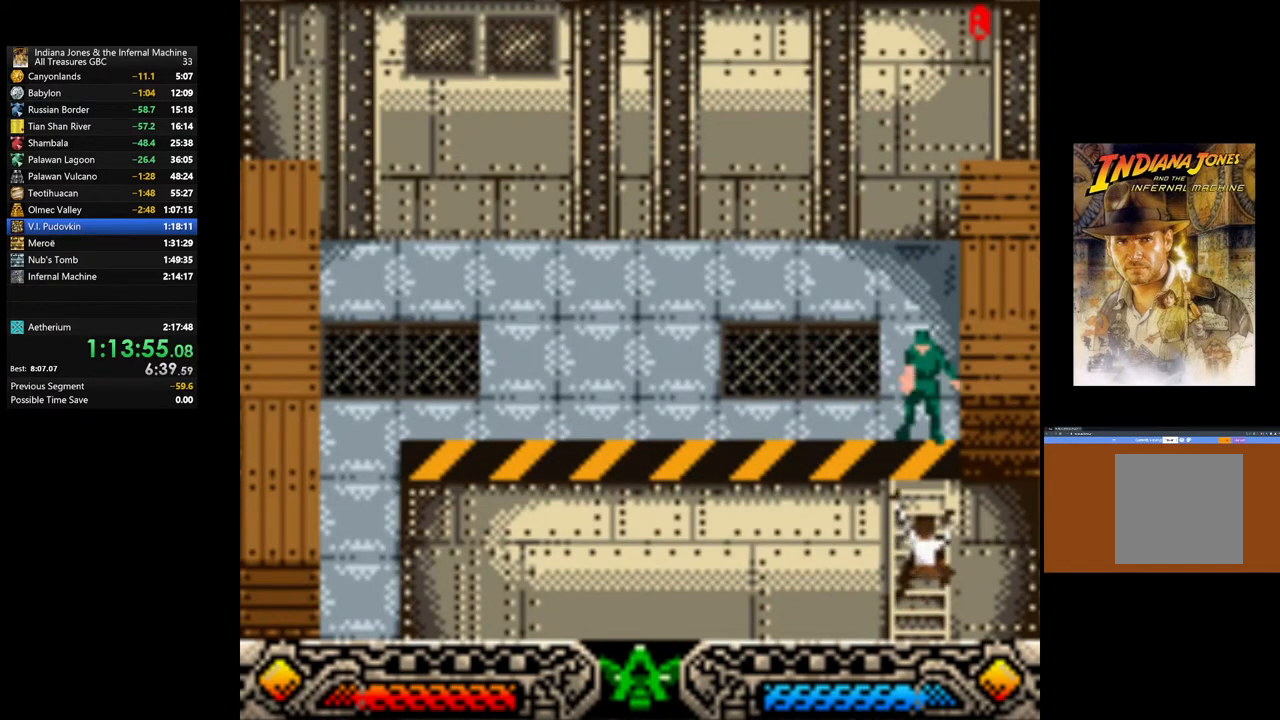
{"buttons": [], "left_stick": "up", "right_stick": "center", "events": []}
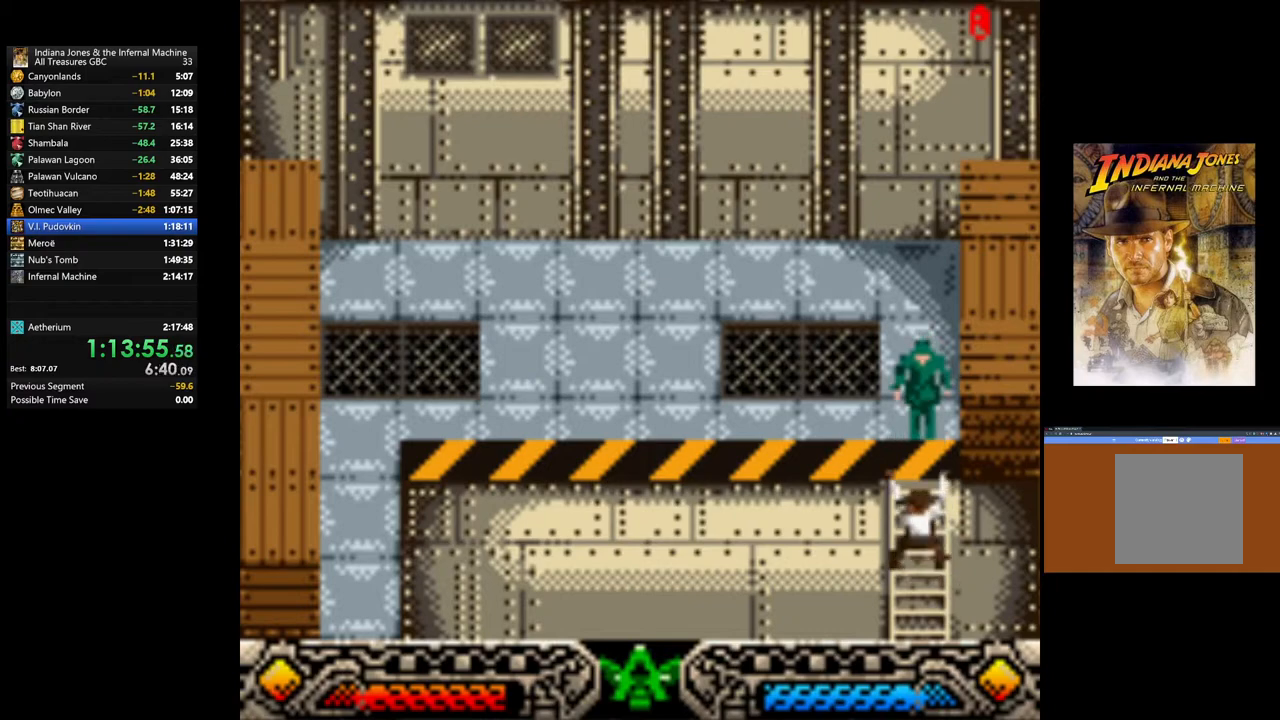
{"buttons": [], "left_stick": "up", "right_stick": "center", "events": []}
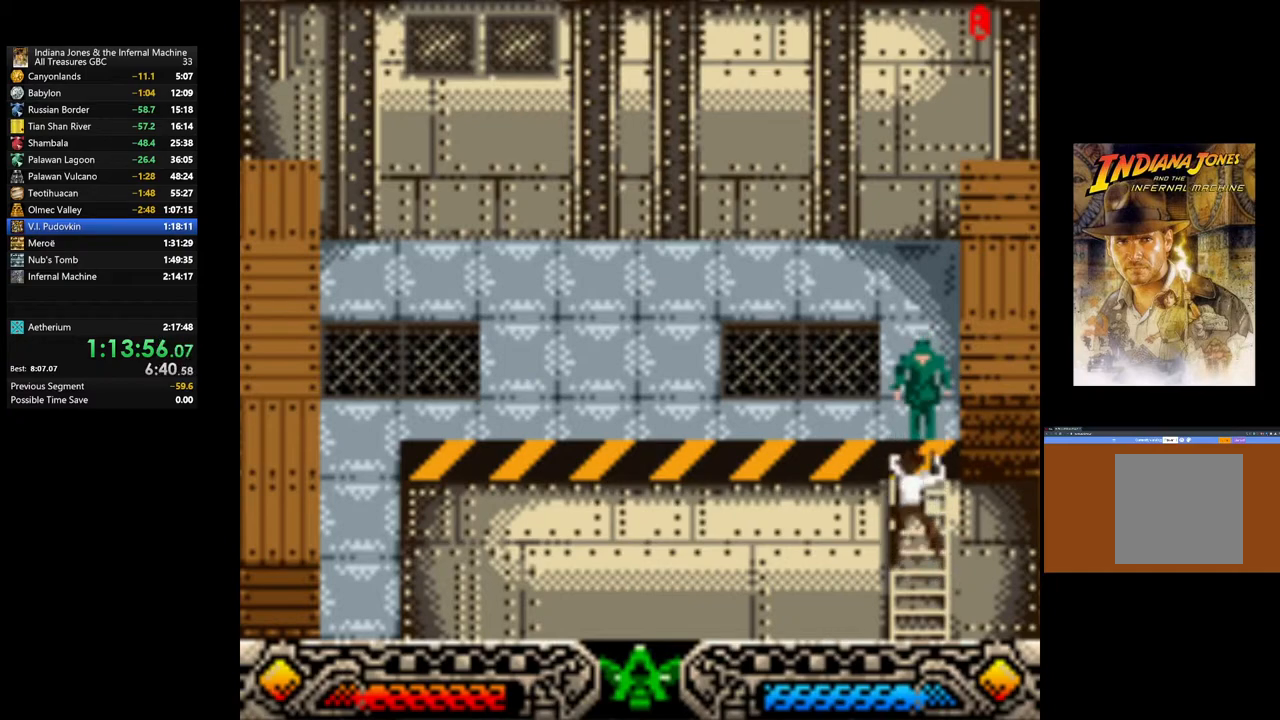
{"buttons": [], "left_stick": "up", "right_stick": "center", "events": []}
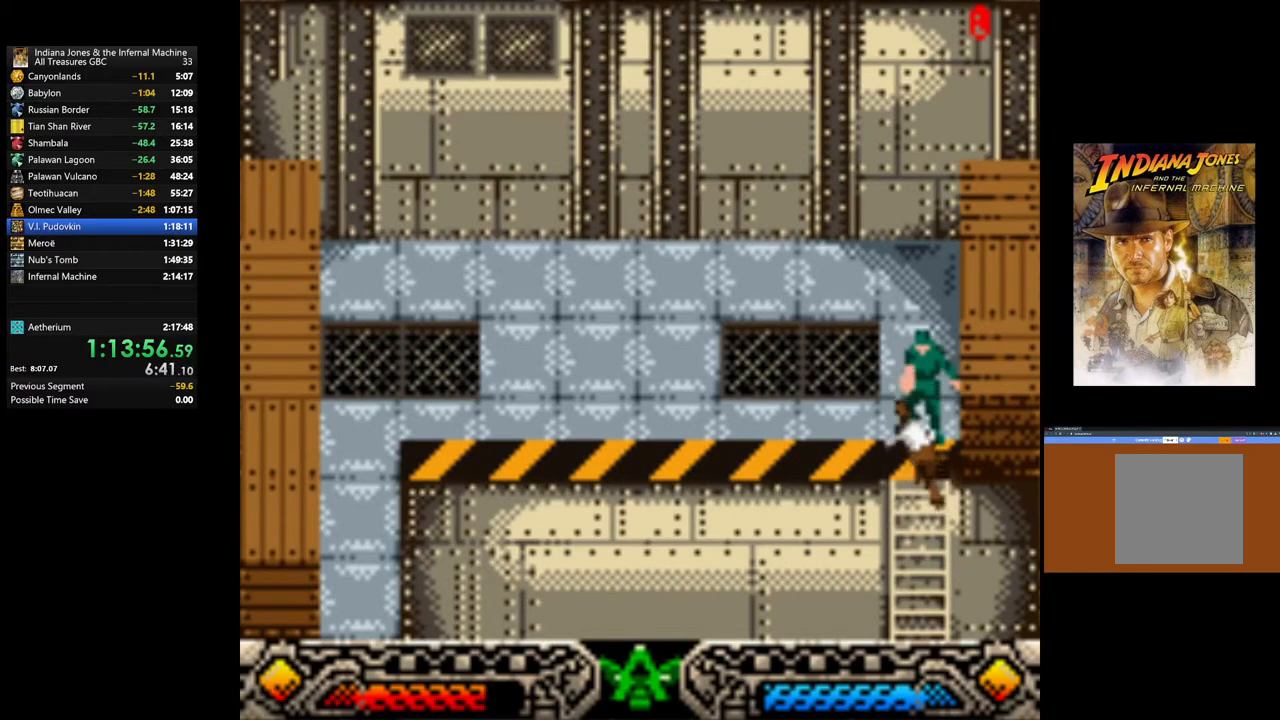
{"buttons": [], "left_stick": "up", "right_stick": "center", "events": []}
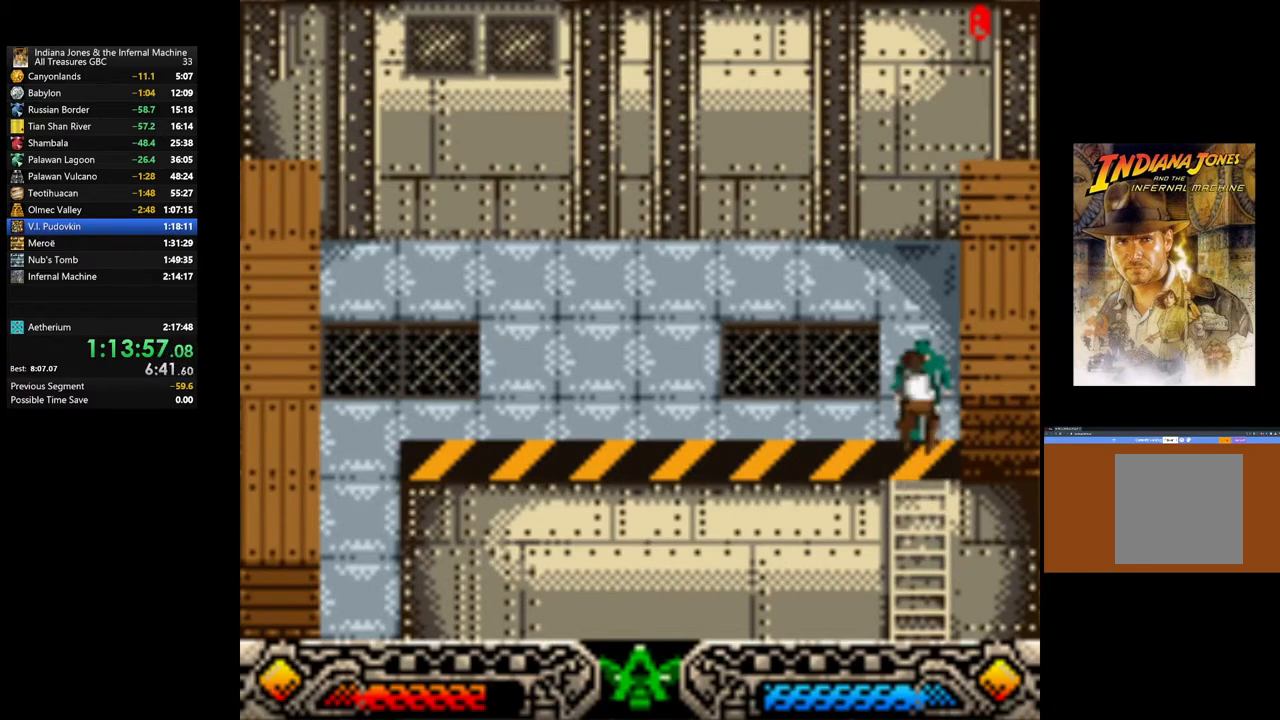
{"buttons": [], "left_stick": "up-left", "right_stick": "center", "events": [[467, "left_stick", "up-left"]]}
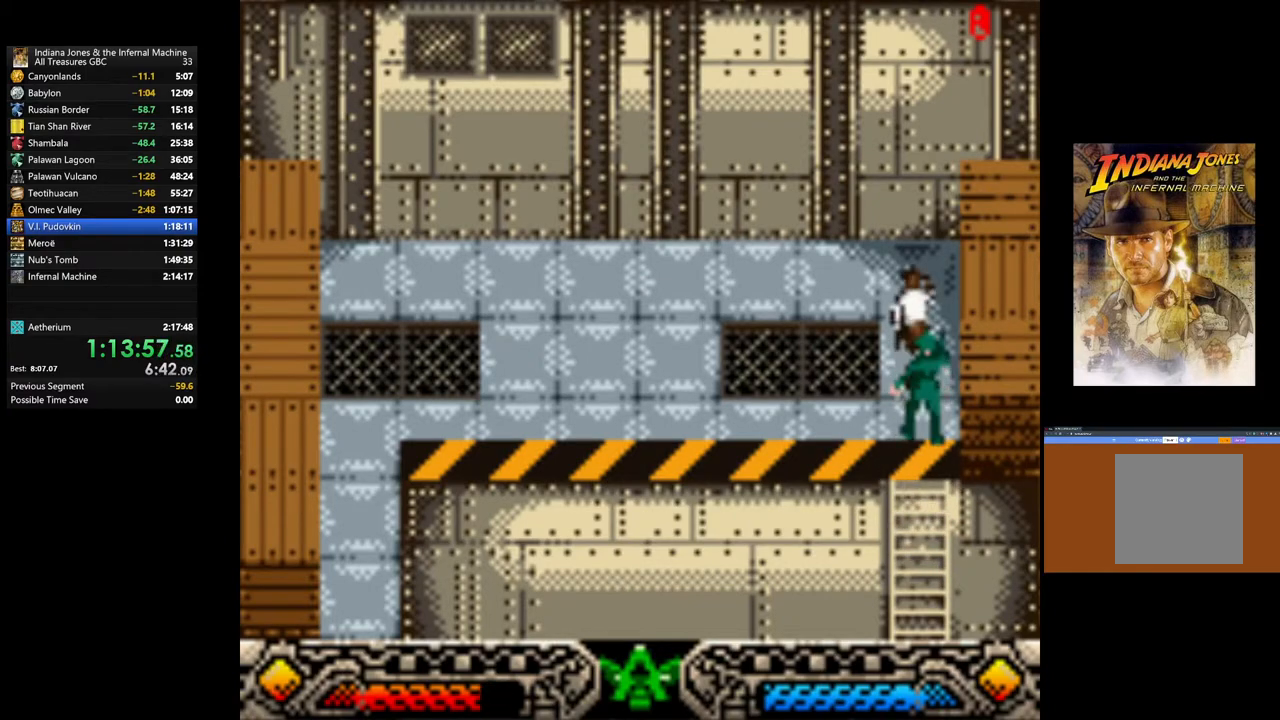
{"buttons": [], "left_stick": "left", "right_stick": "center", "events": [[150, "left_stick", "left"]]}
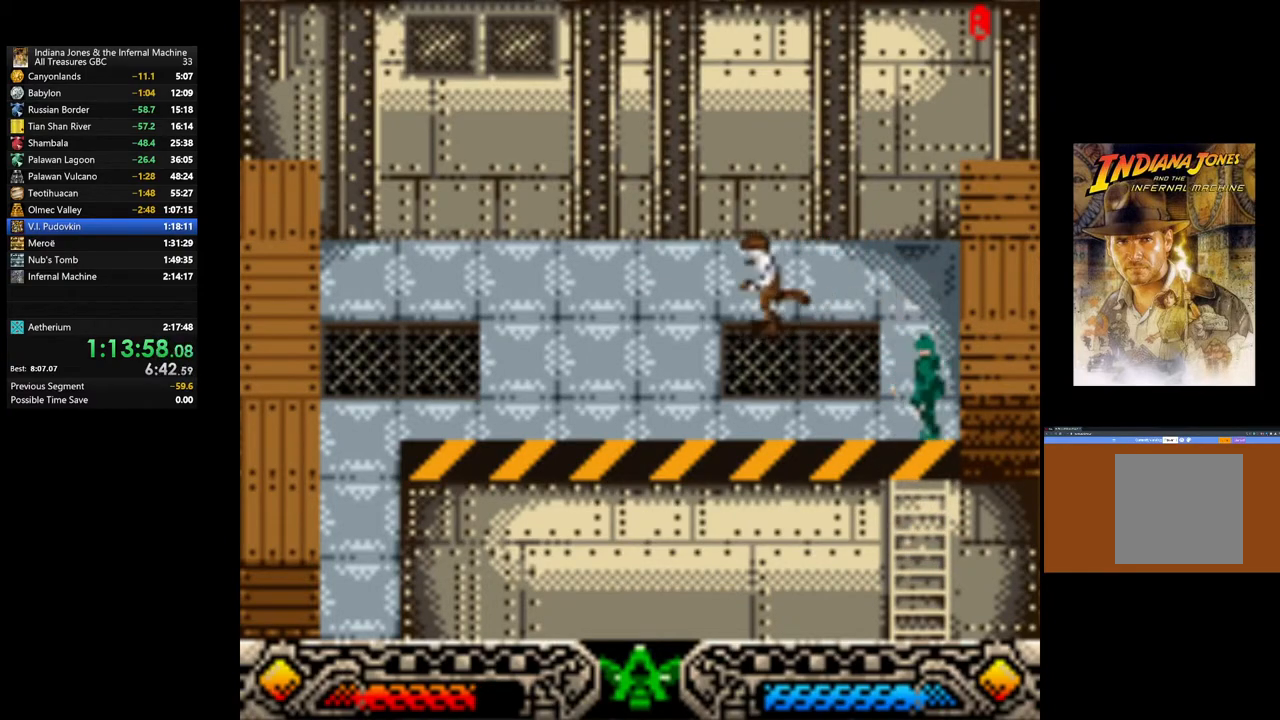
{"buttons": [], "left_stick": "left", "right_stick": "center", "events": []}
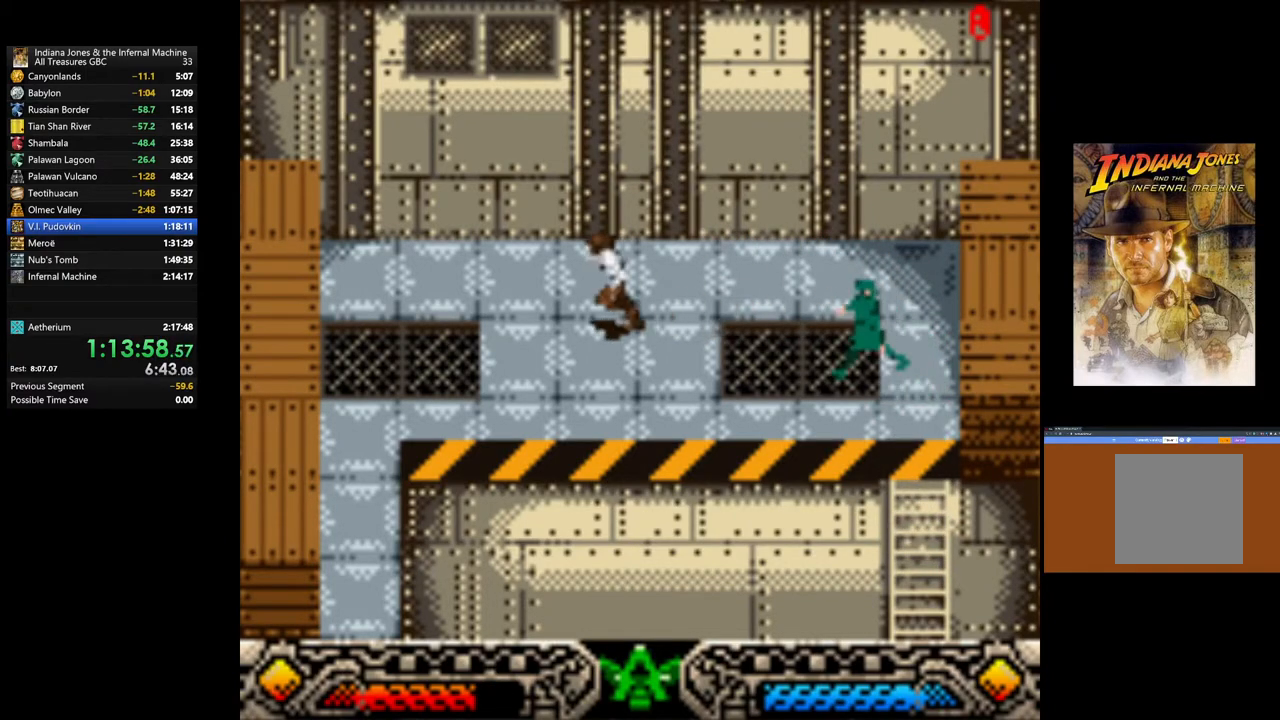
{"buttons": [], "left_stick": "left", "right_stick": "center", "events": []}
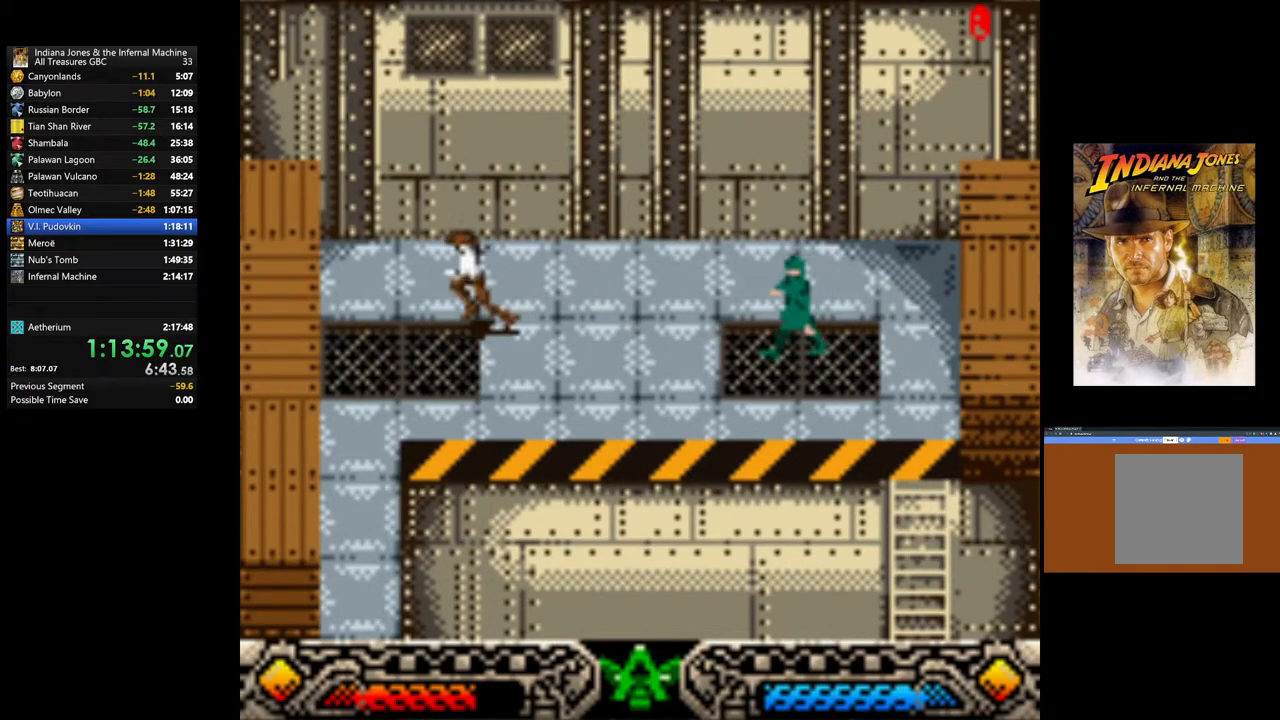
{"buttons": [], "left_stick": "down", "right_stick": "center", "events": [[433, "left_stick", "down"]]}
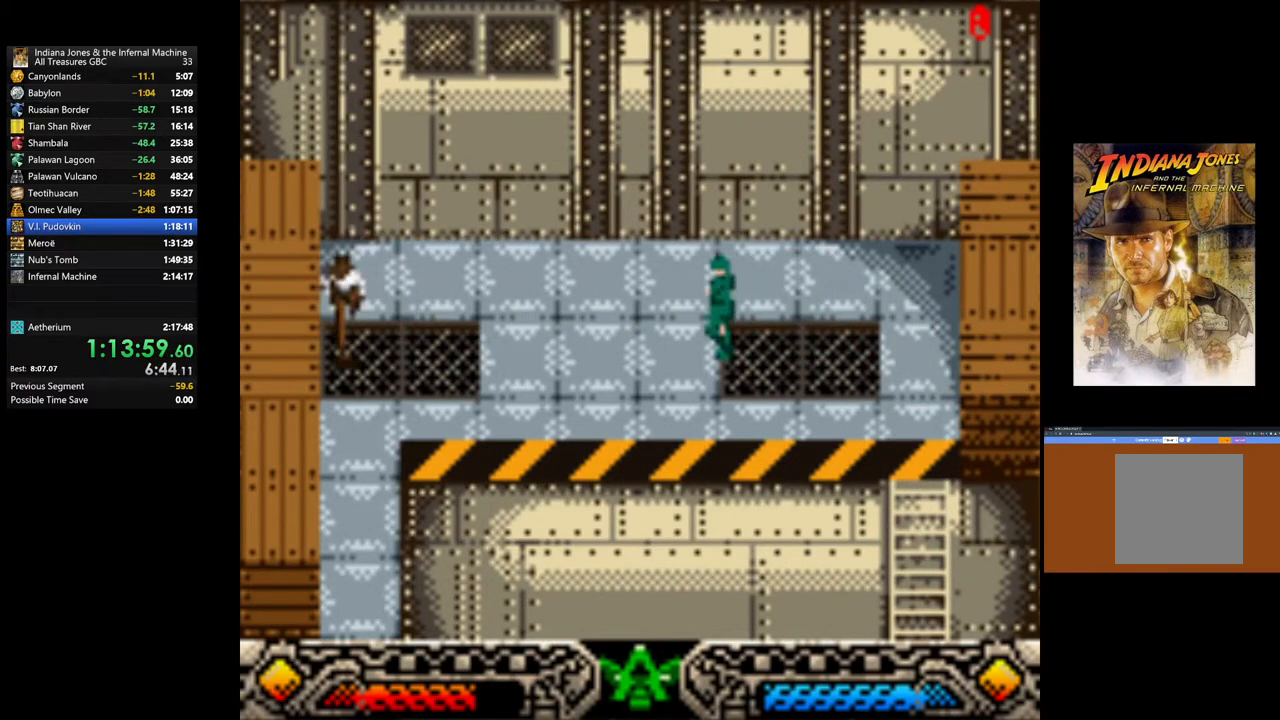
{"buttons": [], "left_stick": "down", "right_stick": "center", "events": []}
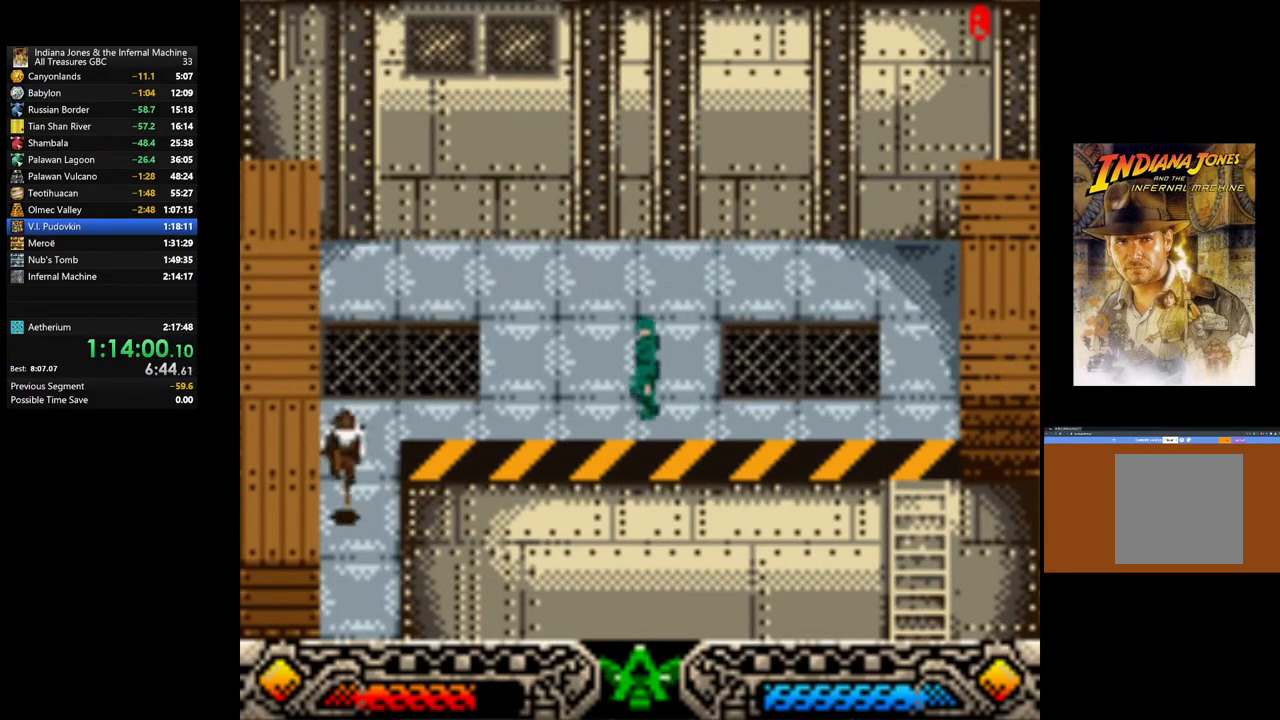
{"buttons": [], "left_stick": "down", "right_stick": "center", "events": []}
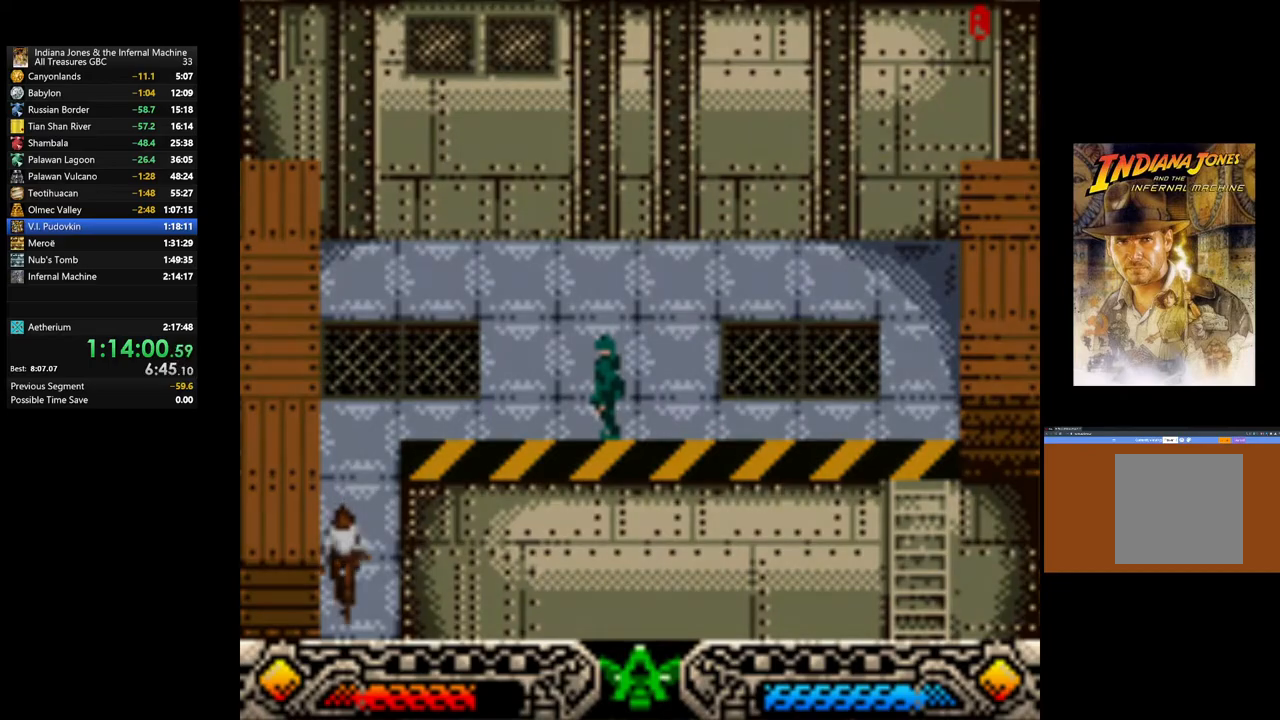
{"buttons": [], "left_stick": "down", "right_stick": "center", "events": []}
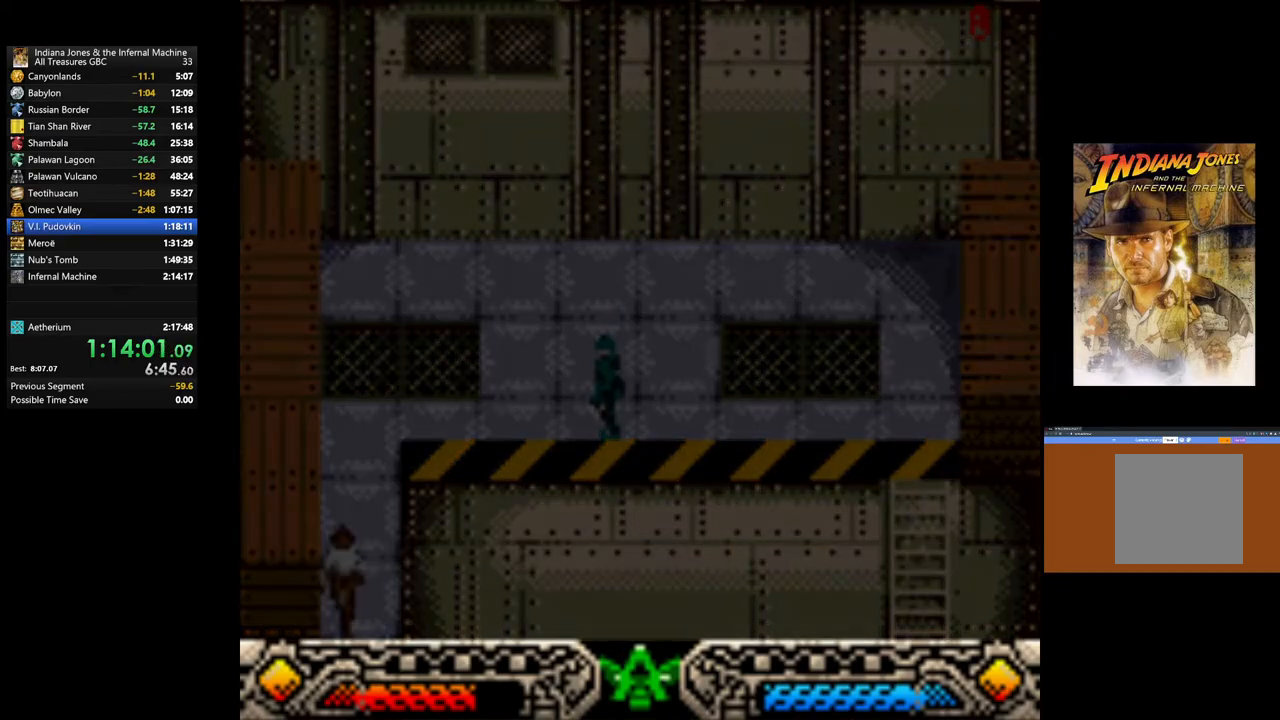
{"buttons": [], "left_stick": "down", "right_stick": "center", "events": []}